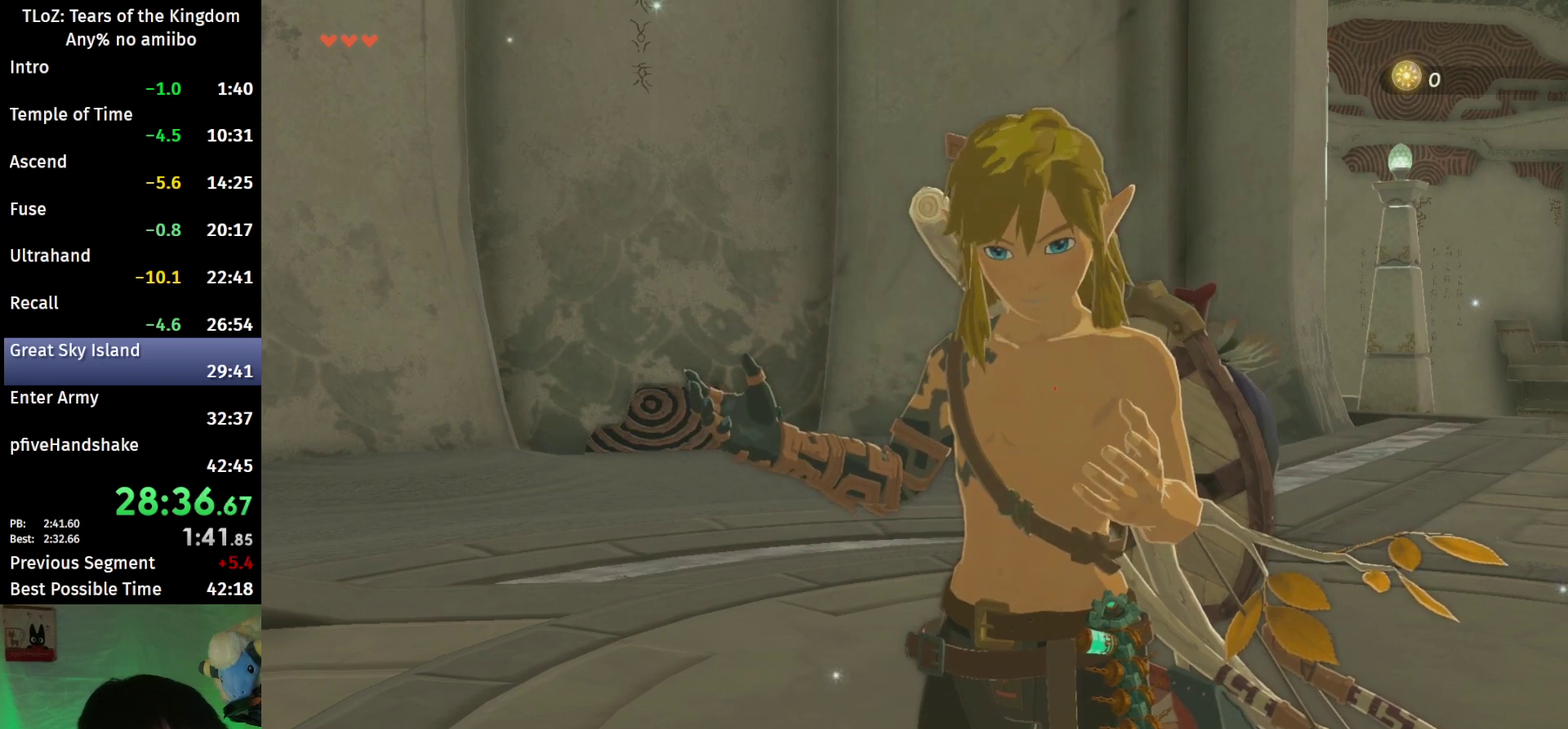
Gameplay with a controller (Nintendo layout); each line is a JSON object with the inputs held at the frame after it. "events" lists button and stick changes between this image and that frame as [ms after this image, input, new state], when the widget could be followed in between. This overlay highlights the sticks when they move; stick clicks (L3 R3) are not distinguishable. Not read: L3 R3.
{"buttons": ["B"], "left_stick": "center", "right_stick": "center", "events": [[33, "B", "down"], [100, "B", "up"], [167, "B", "down"], [233, "B", "up"], [300, "B", "down"], [400, "B", "up"], [467, "B", "down"]]}
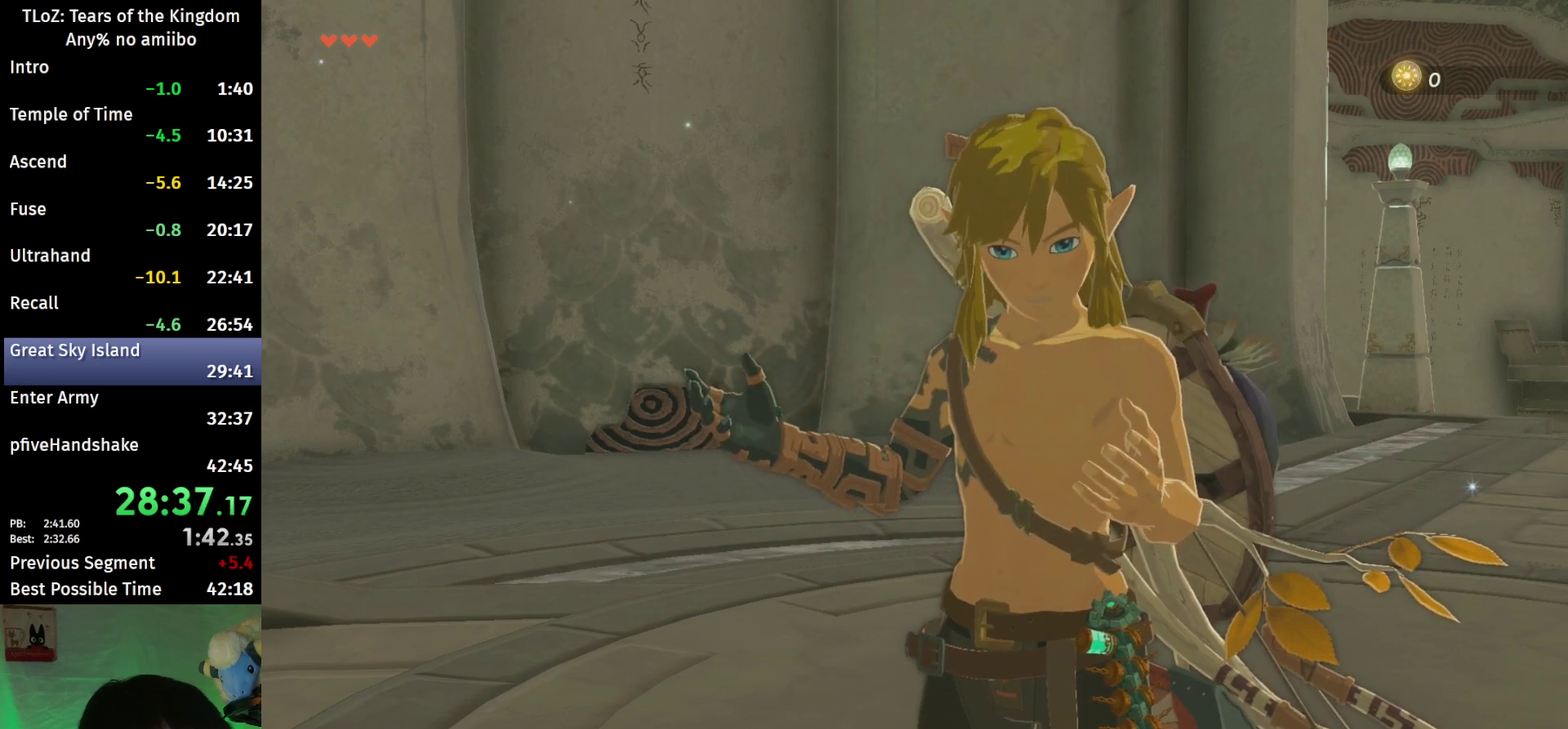
{"buttons": [], "left_stick": "center", "right_stick": "center", "events": [[67, "B", "up"], [133, "B", "down"], [200, "B", "up"], [267, "B", "down"], [333, "B", "up"], [400, "B", "down"], [467, "B", "up"]]}
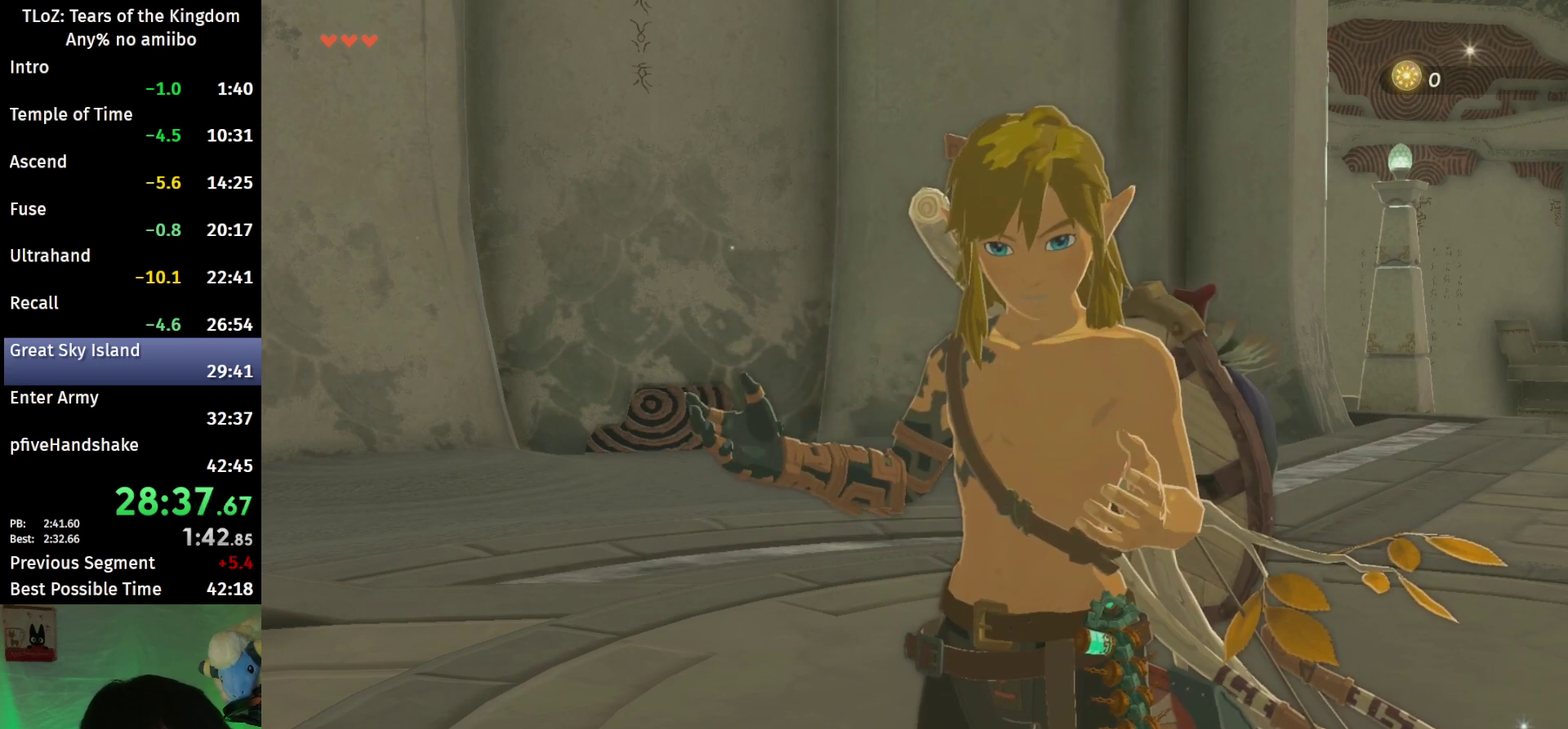
{"buttons": ["B"], "left_stick": "center", "right_stick": "center", "events": [[67, "B", "down"], [133, "B", "up"], [200, "B", "down"], [267, "B", "up"], [333, "B", "down"], [400, "B", "up"], [467, "B", "down"]]}
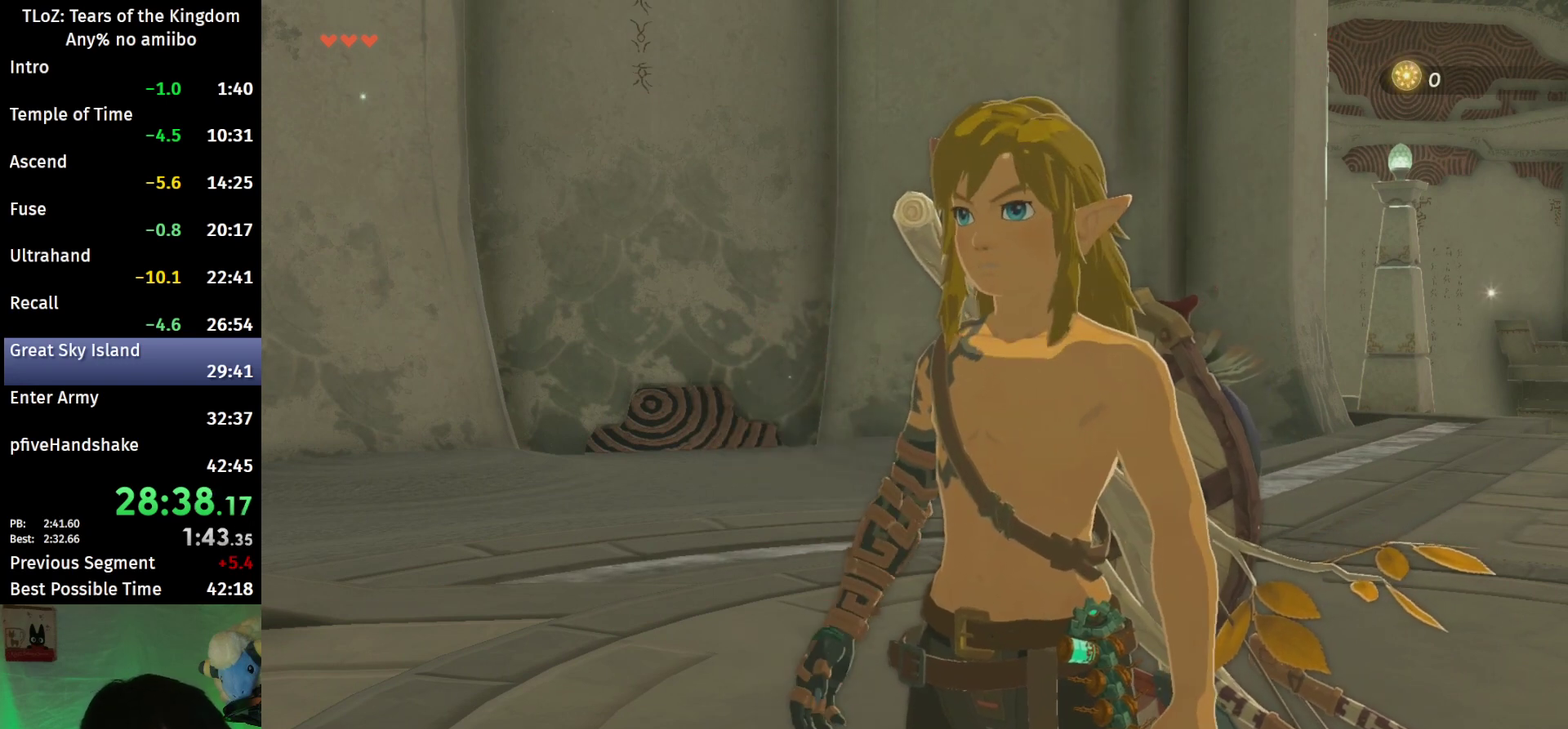
{"buttons": [], "left_stick": "center", "right_stick": "center", "events": [[67, "B", "up"], [133, "B", "down"], [200, "B", "up"], [400, "B", "down"], [467, "B", "up"]]}
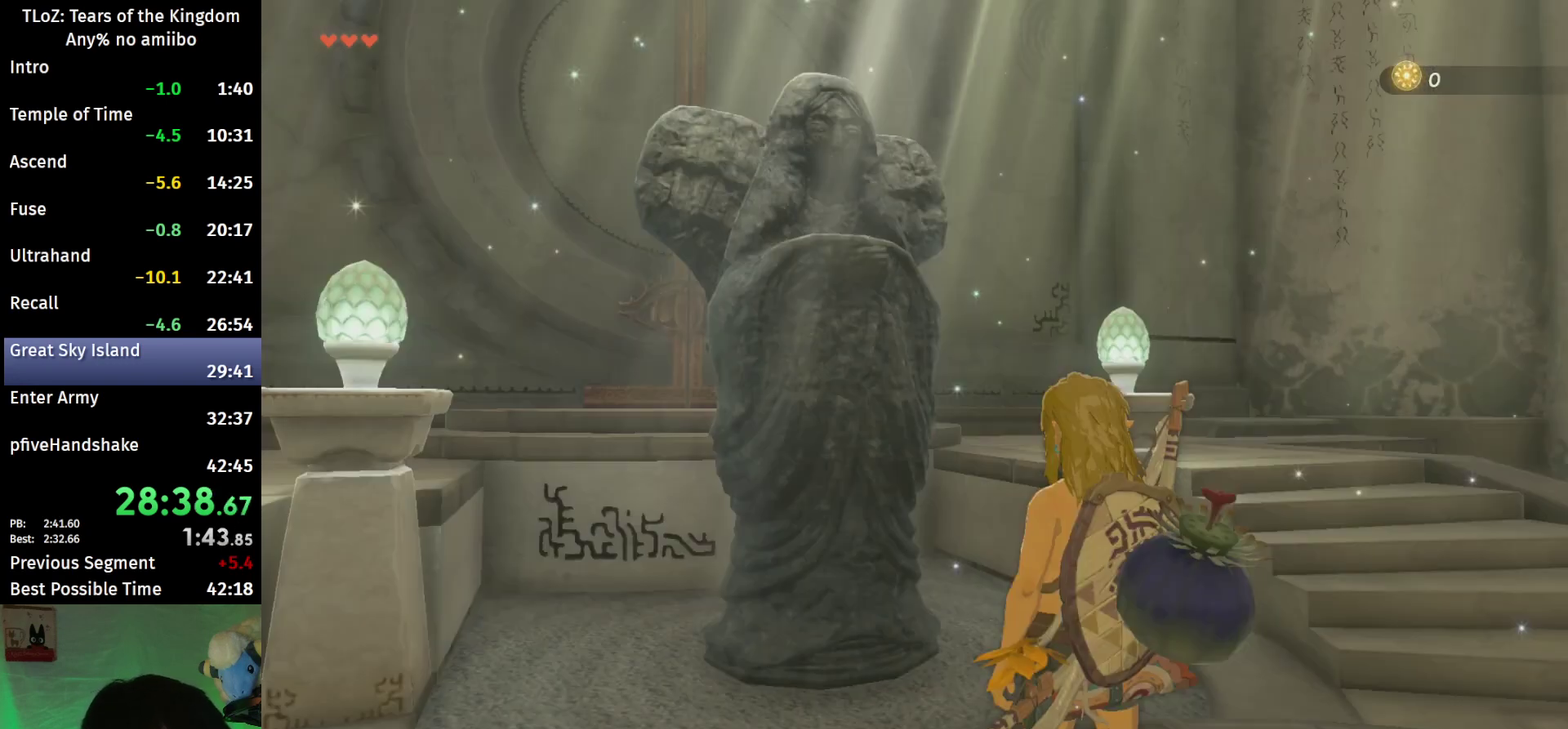
{"buttons": ["B"], "left_stick": "center", "right_stick": "center", "events": [[67, "B", "down"], [133, "B", "up"], [200, "B", "down"], [267, "B", "up"], [500, "B", "down"]]}
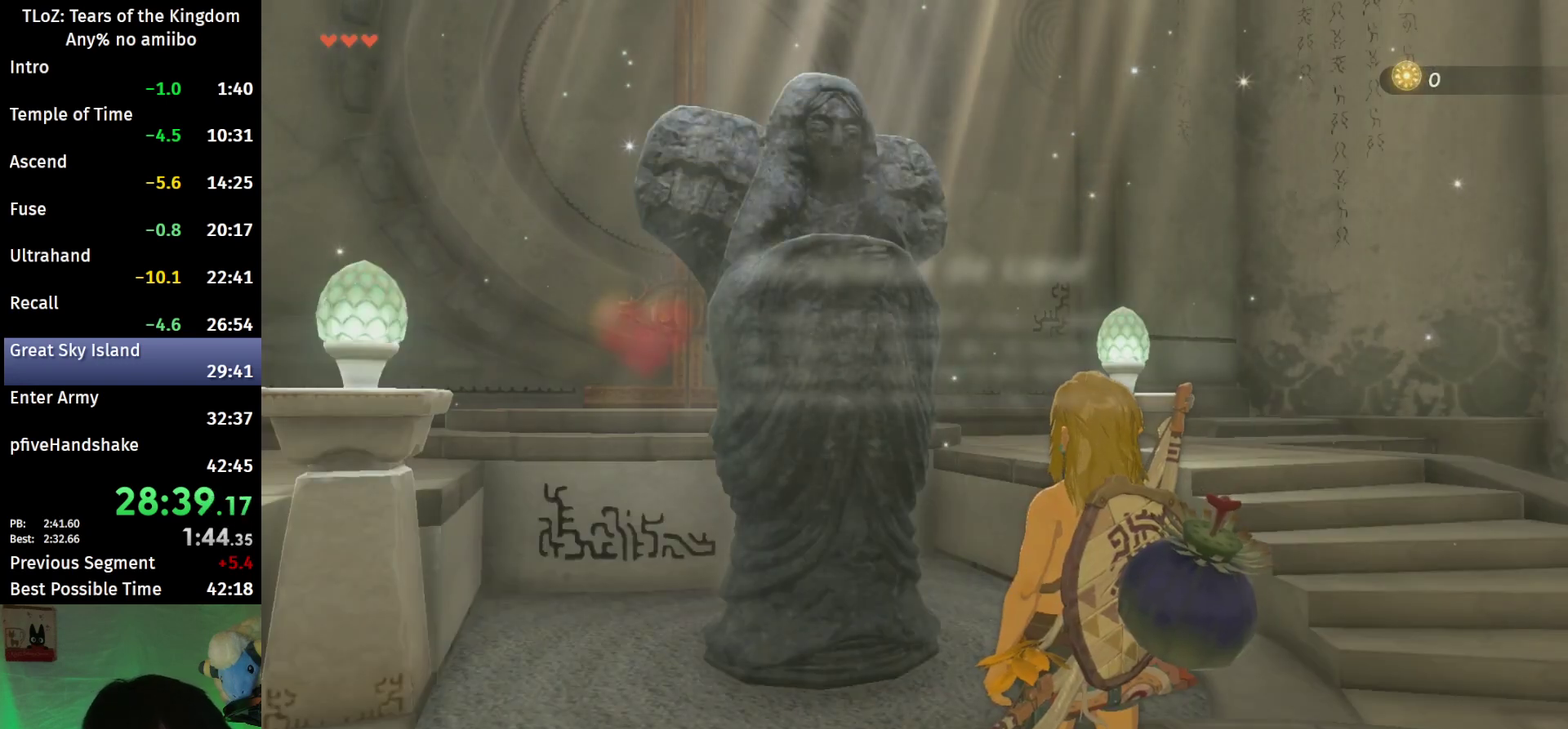
{"buttons": ["B"], "left_stick": "up", "right_stick": "center", "events": [[67, "B", "up"], [133, "B", "down"], [133, "left_stick", "up"], [200, "B", "up"], [500, "B", "down"]]}
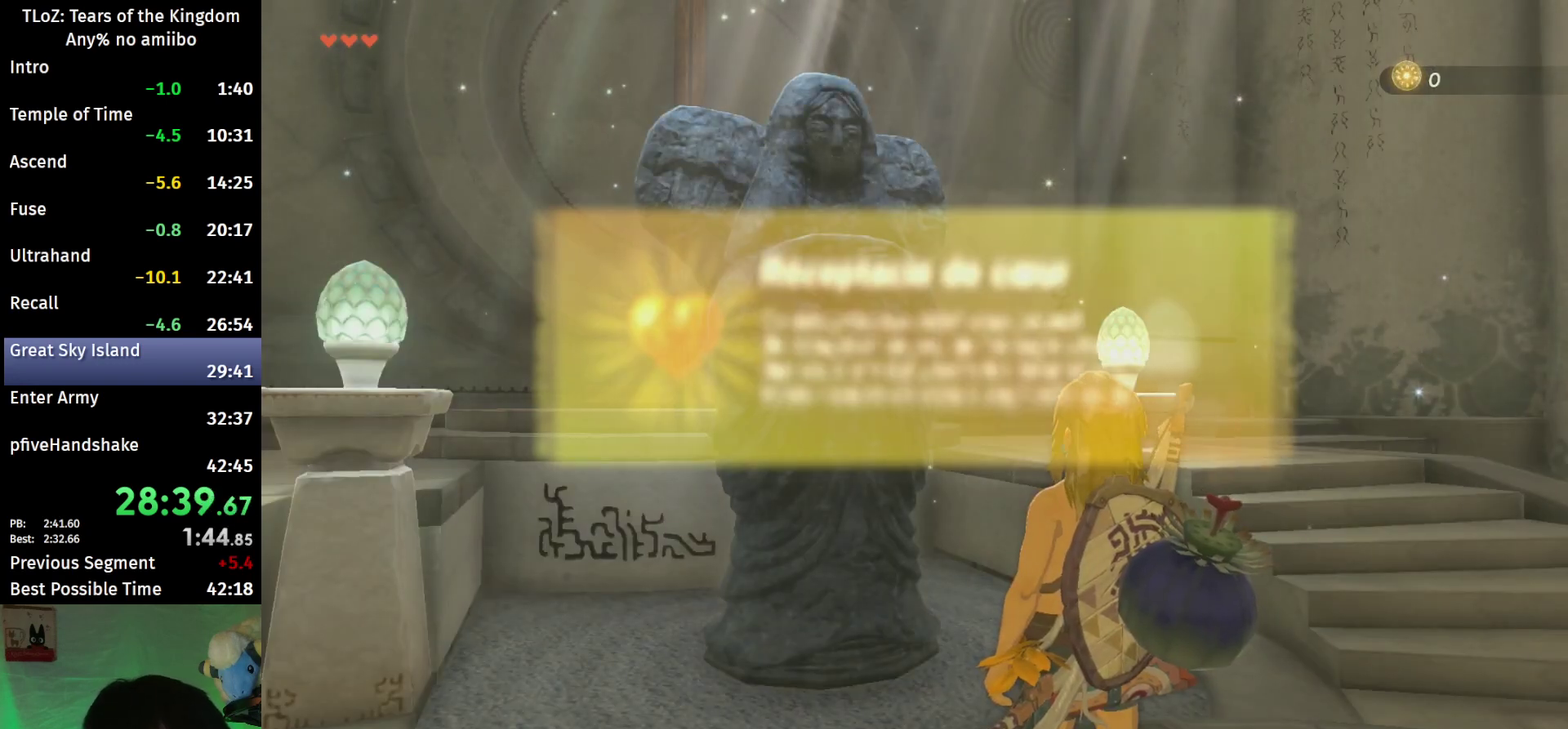
{"buttons": [], "left_stick": "up", "right_stick": "center", "events": [[100, "B", "up"], [133, "B", "down"], [200, "B", "up"], [300, "B", "down"], [333, "B", "up"], [433, "B", "down"], [500, "B", "up"]]}
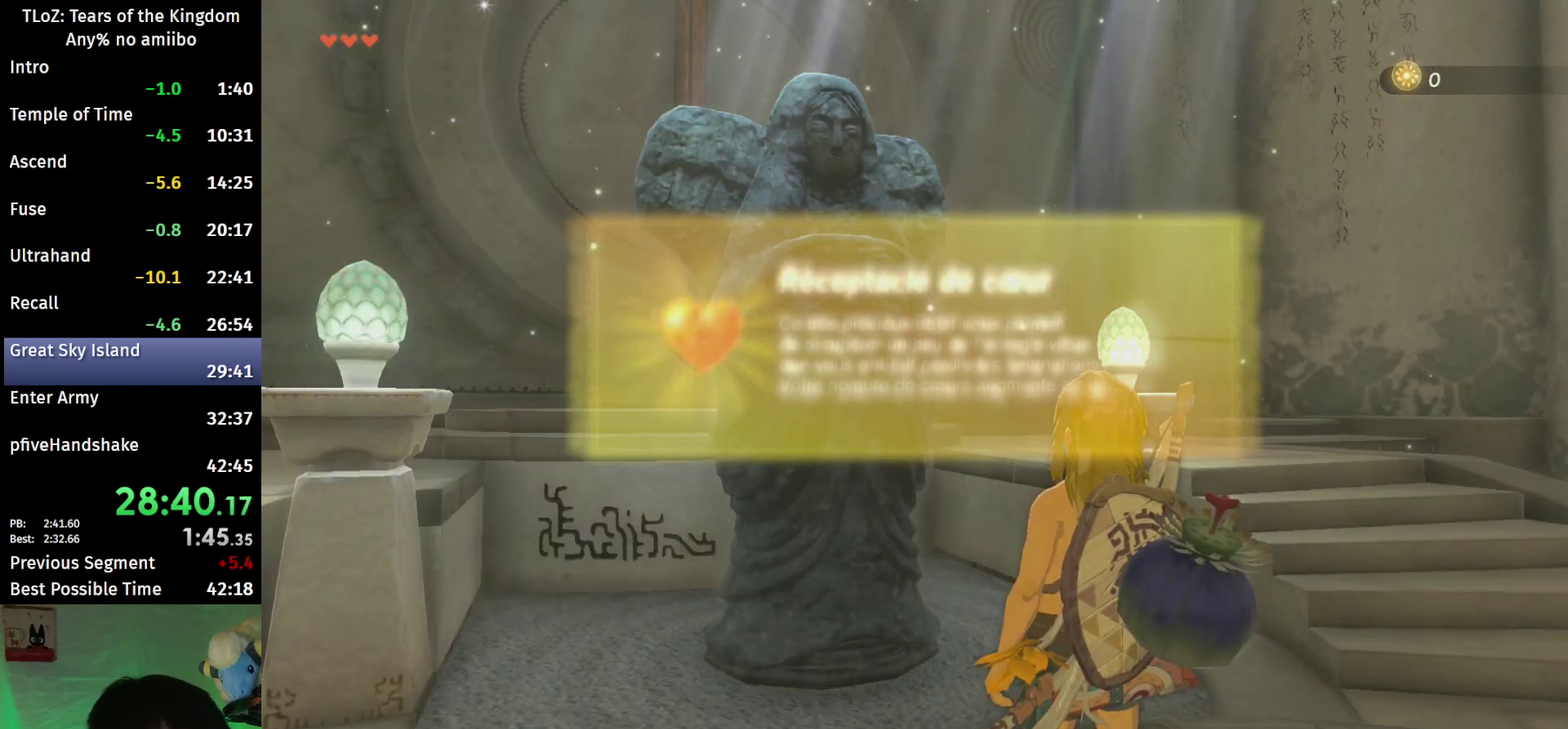
{"buttons": ["B"], "left_stick": "up", "right_stick": "center", "events": [[33, "B", "down"], [133, "B", "up"], [200, "B", "down"], [233, "B", "up"], [300, "B", "down"], [367, "B", "up"], [467, "B", "down"]]}